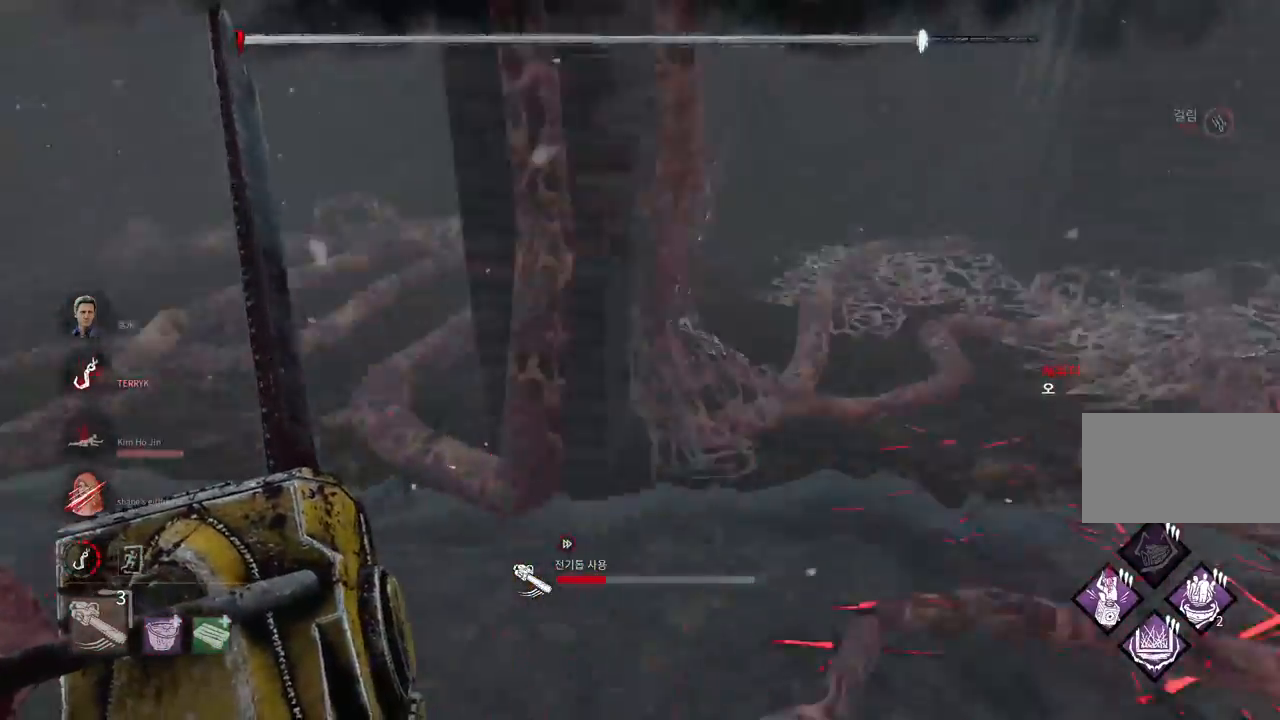
Gameplay with keyboard and mouse; each line is a JSON object with the keys and mouse buttons held at the frame after it. "events" lists presses ("down") and releases ("up") of "a", "ctrl", "d", "e", "q", "s", "shift", "space", "w", "mouse_left", "mouse_wheel", "mouse_right", "mouse_mb4" and "mouse_mb5" between this image and that frame as [ms after this image, input, new state], when the widget could be followed in between. "mouse_left", "mouse_wheel", "mouse_right", "mouse_mb4", "mouse_mb5" = the "left", "wheel", "right", "mb4", "mb5" buttons of the "mouse" list. No other keys are recorded. "wheel" means that the mouse wheel is clicked or scrolled. Mouse movement is not recorded.
{"keys": ["a"], "mouse": [], "events": [[350, "s", "up"], [383, "d", "up"], [483, "a", "down"]]}
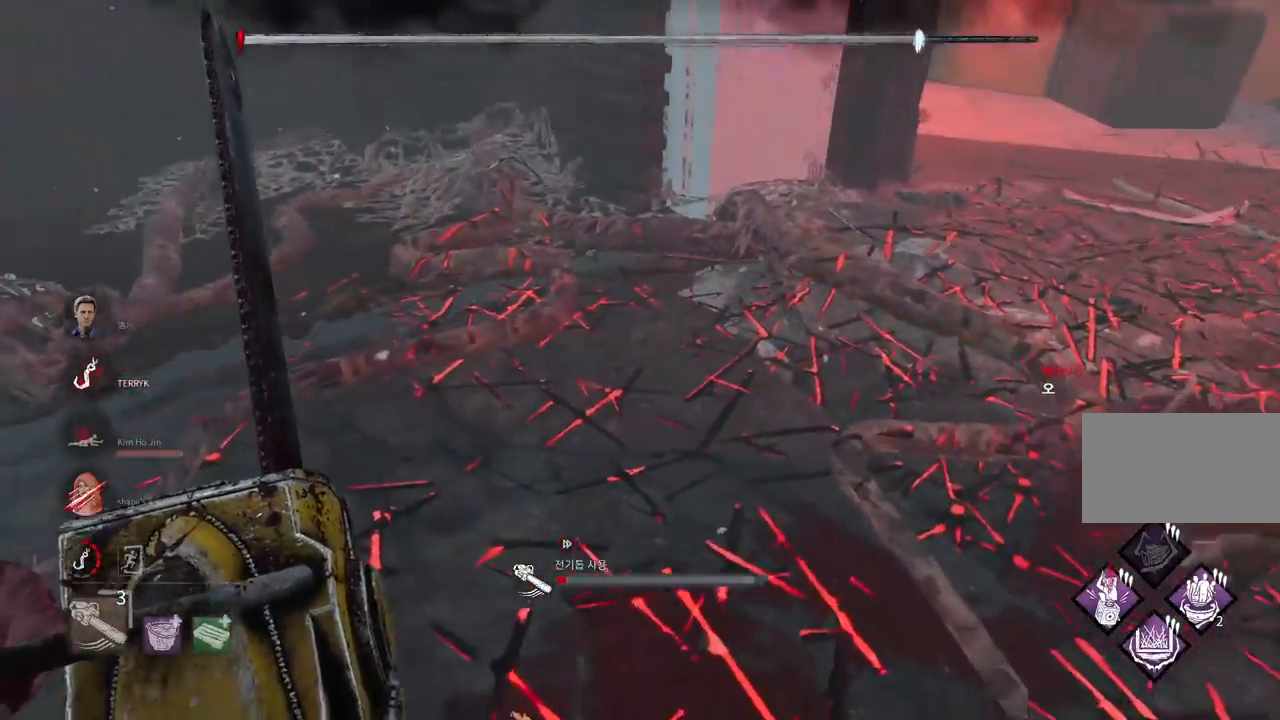
{"keys": ["a"], "mouse": [], "events": [[217, "w", "down"], [383, "space", "down"], [450, "space", "up"], [467, "w", "up"]]}
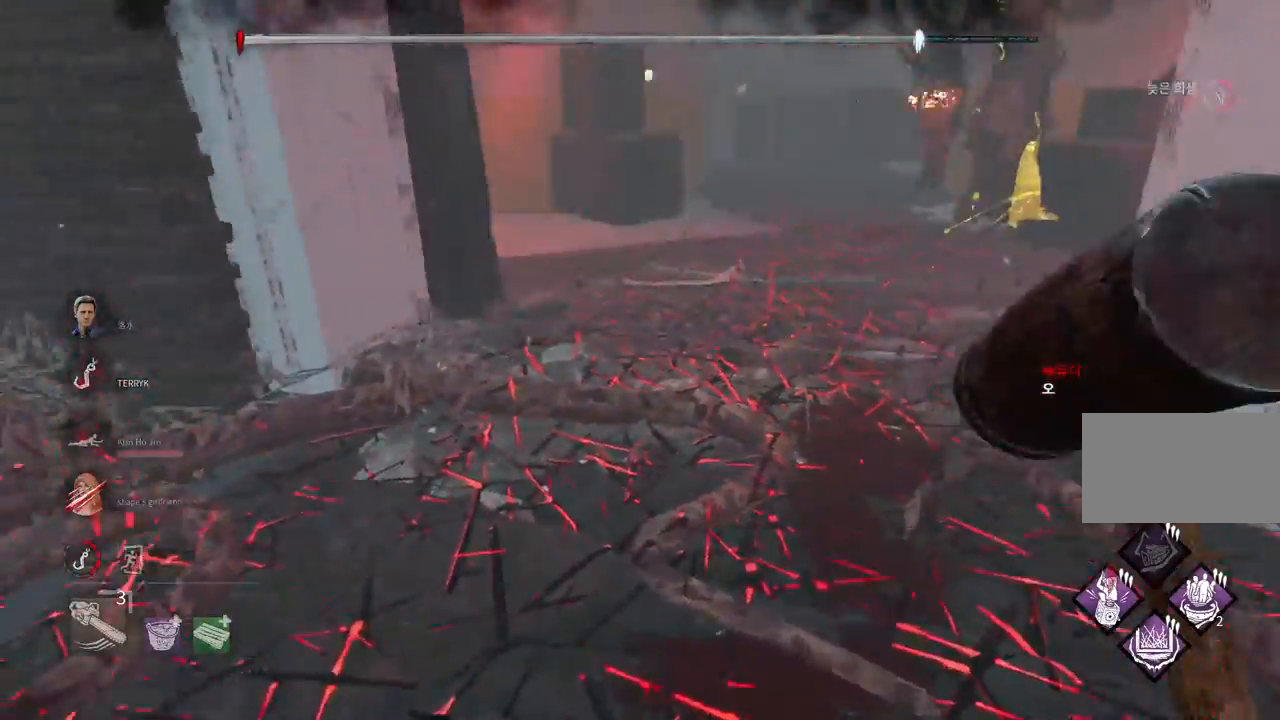
{"keys": ["space"], "mouse": [], "events": [[50, "space", "down"], [117, "a", "up"], [117, "space", "up"], [200, "space", "down"], [250, "space", "up"], [350, "space", "down"], [400, "space", "up"], [483, "space", "down"]]}
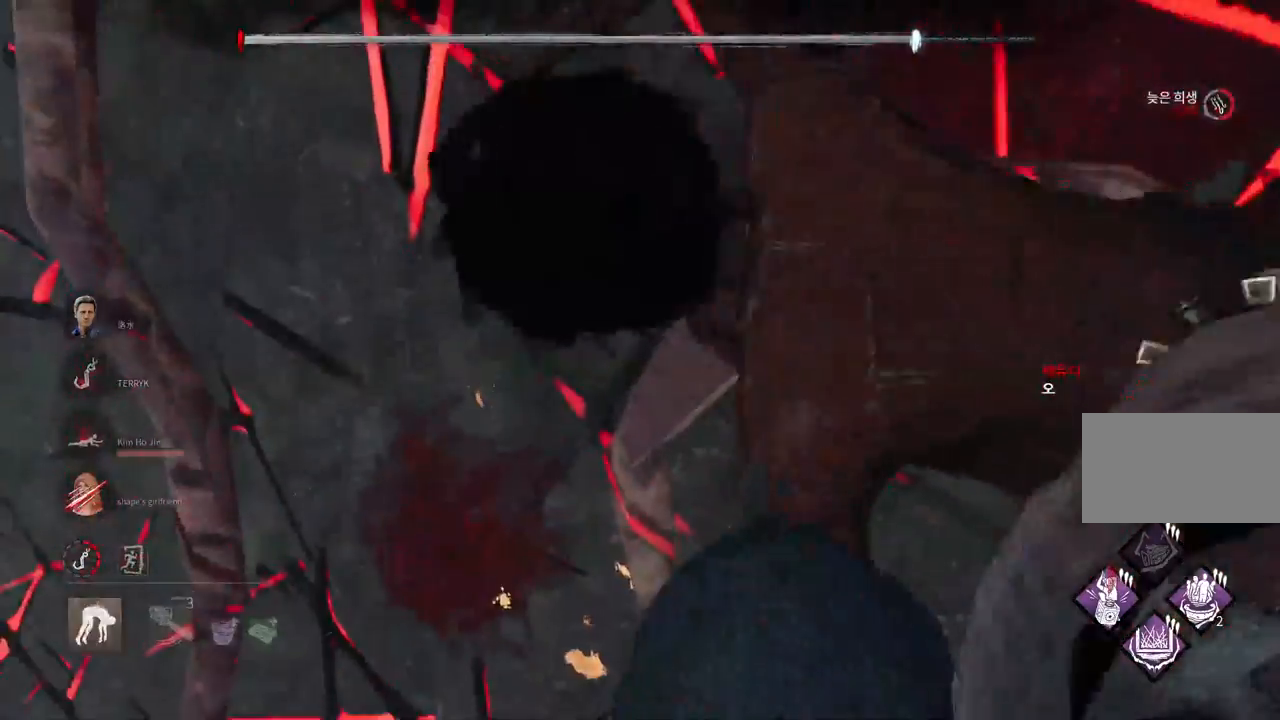
{"keys": [], "mouse": [], "events": [[33, "space", "up"]]}
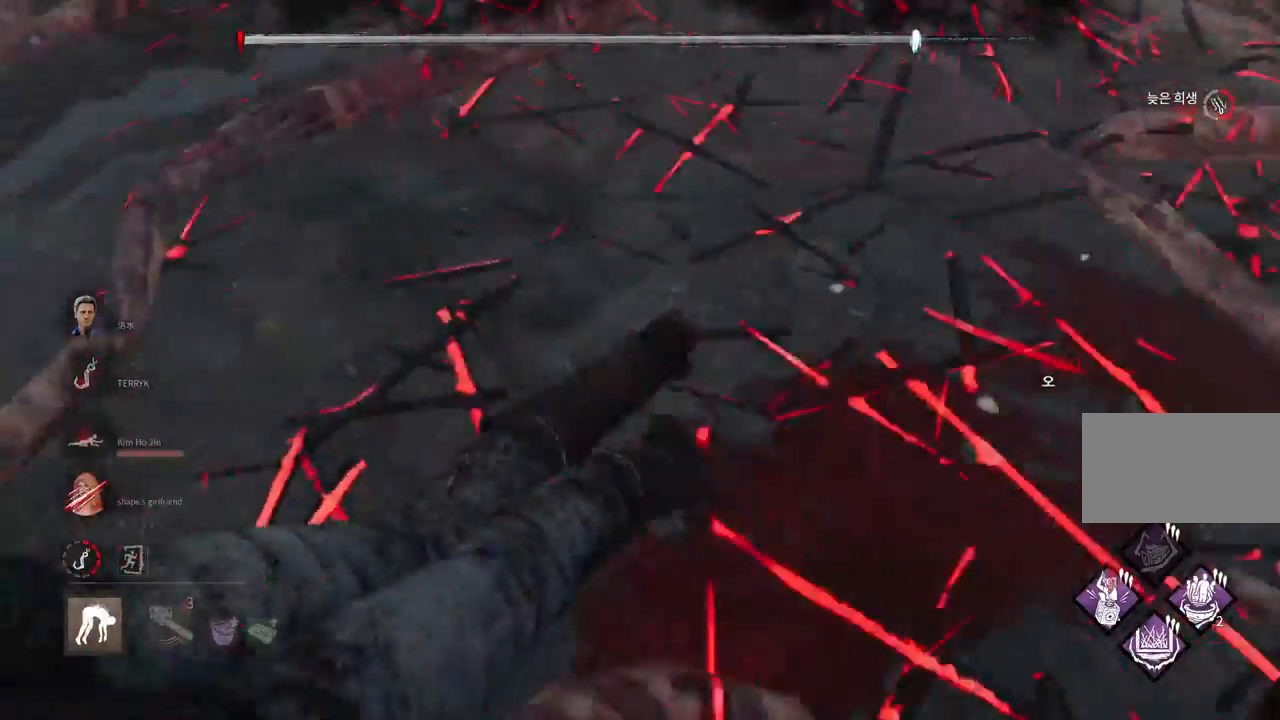
{"keys": [], "mouse": [], "events": []}
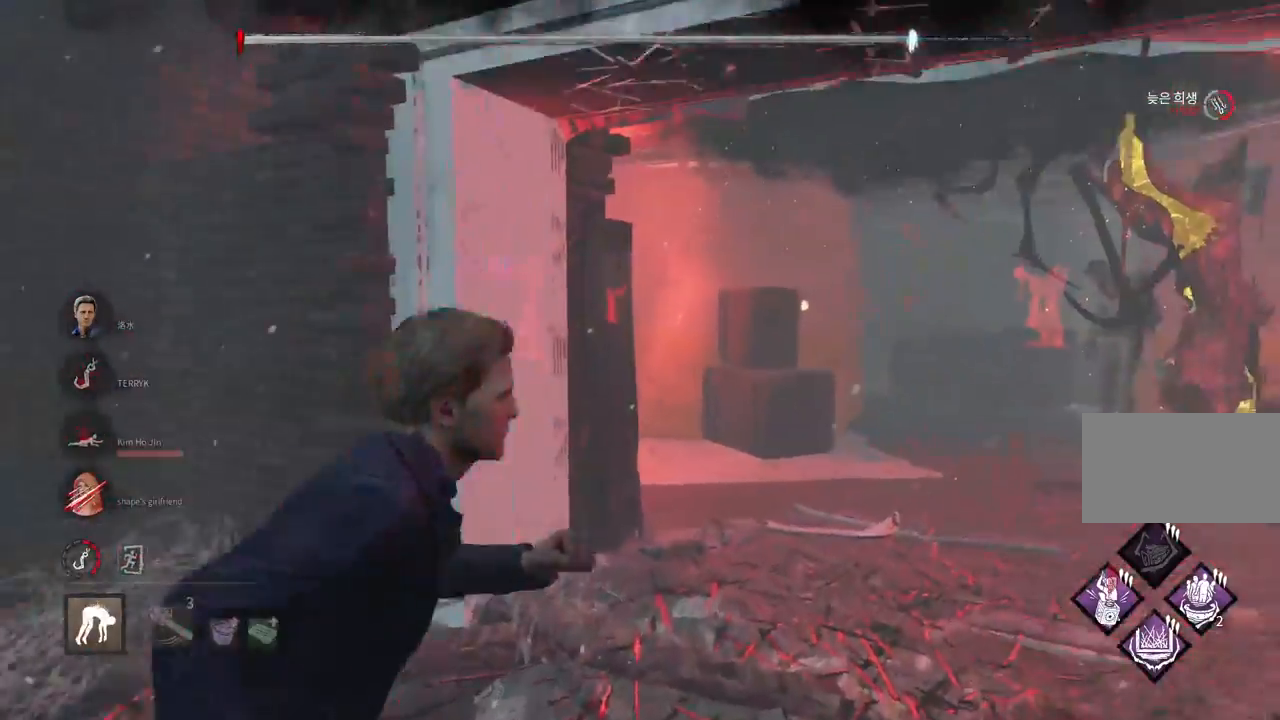
{"keys": [], "mouse": [], "events": []}
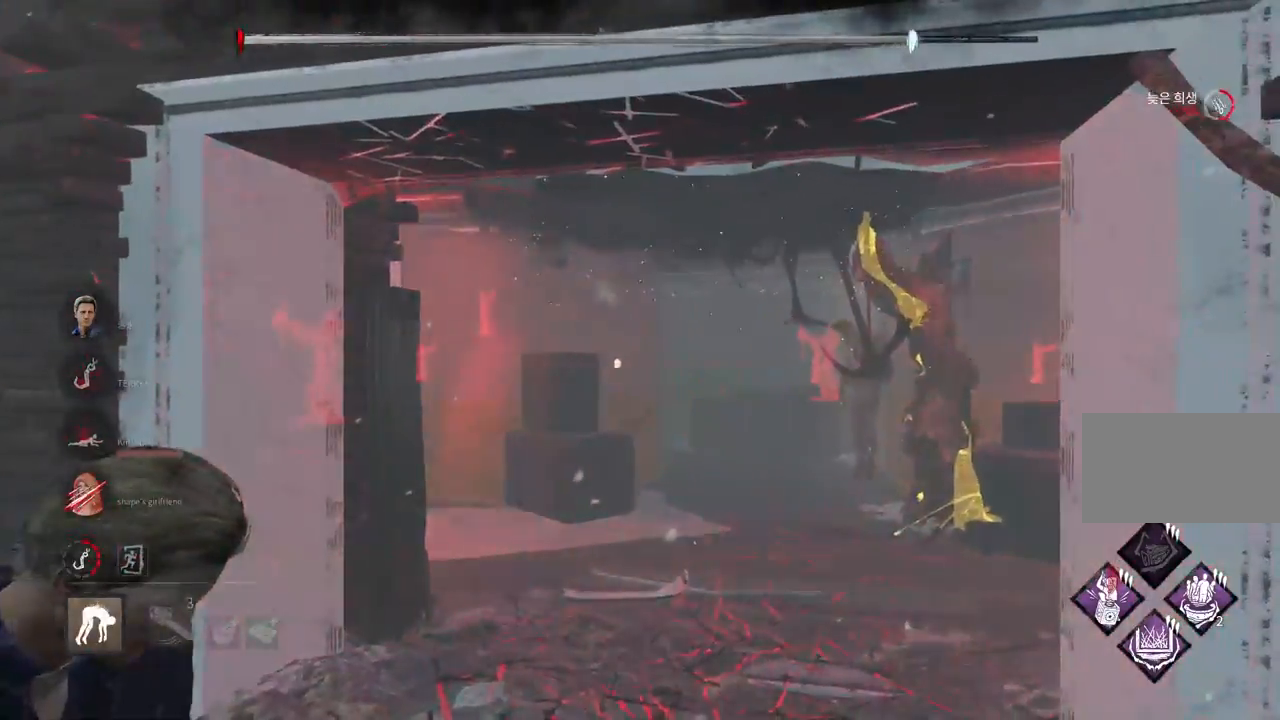
{"keys": ["a"], "mouse": [], "events": [[467, "a", "down"]]}
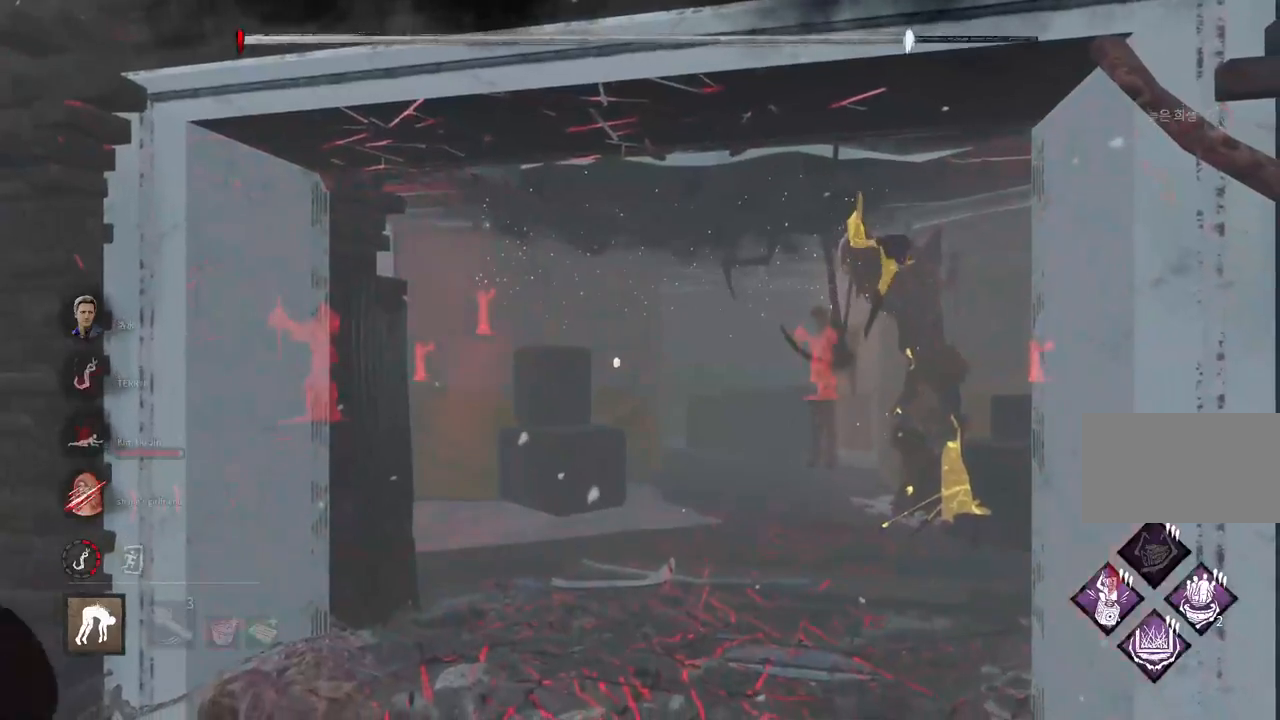
{"keys": ["w"], "mouse": [], "events": [[250, "w", "down"], [317, "a", "up"]]}
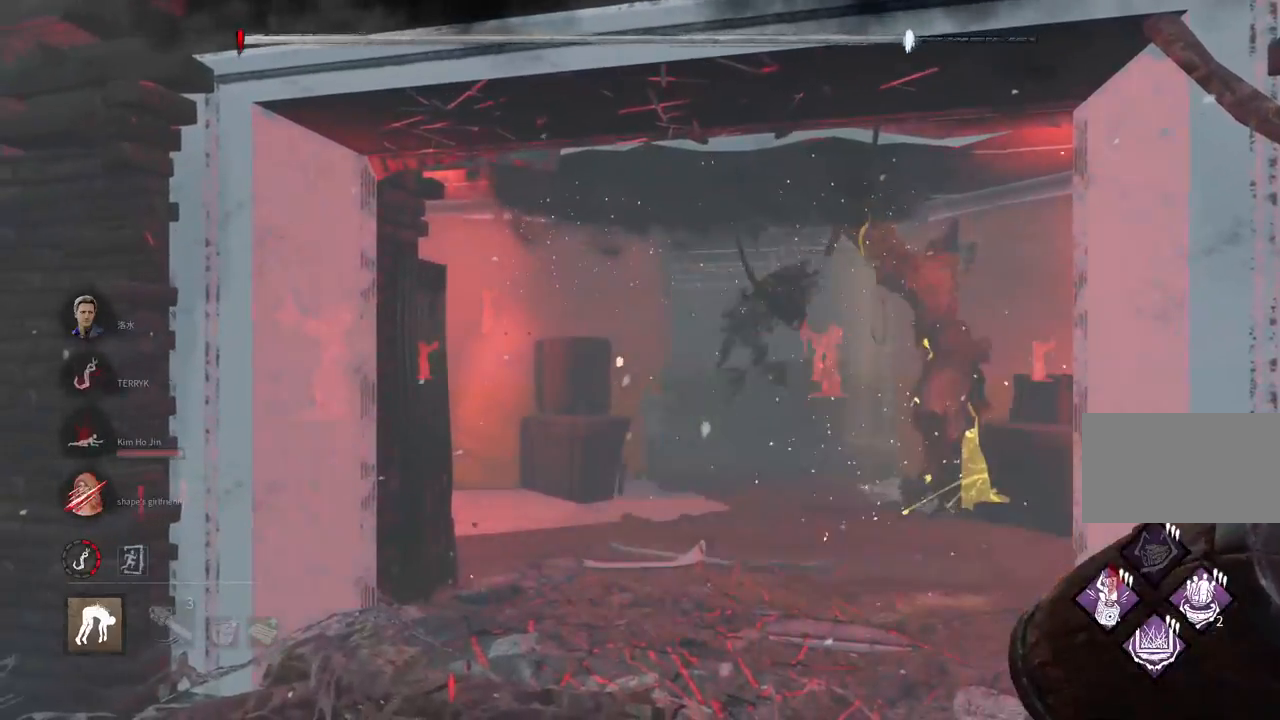
{"keys": ["w"], "mouse": [], "events": []}
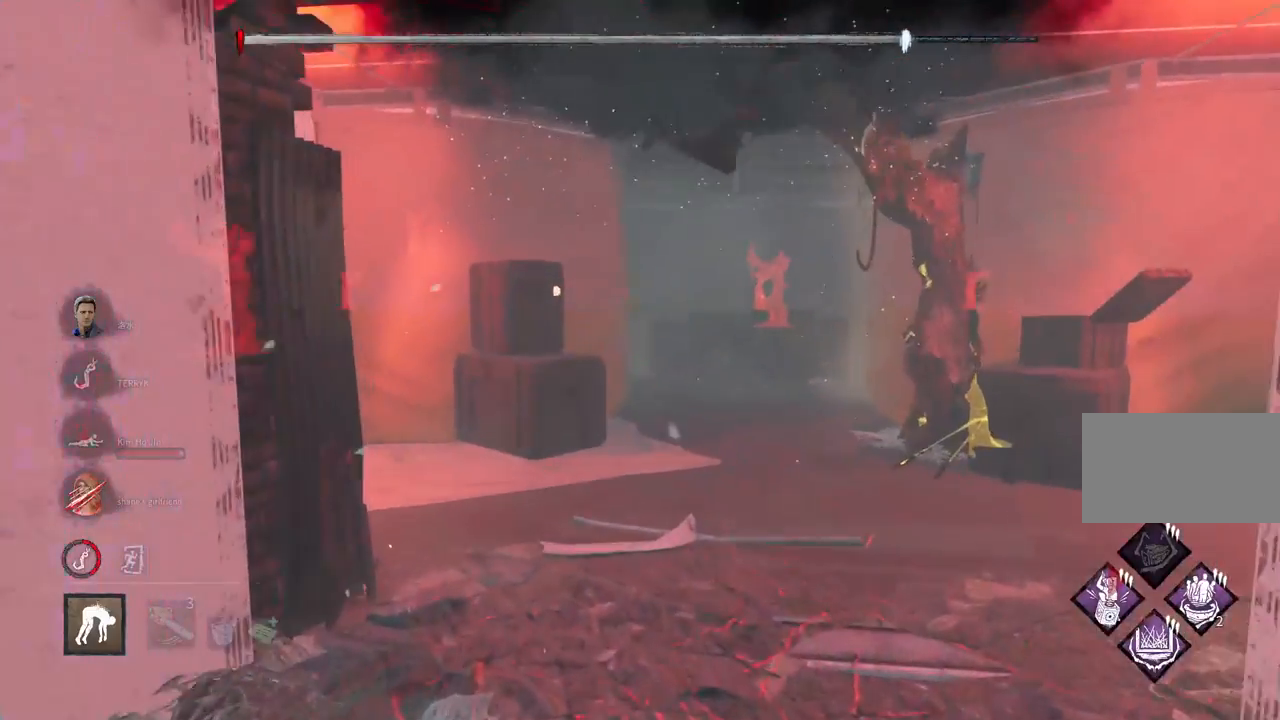
{"keys": ["w"], "mouse": [], "events": [[50, "d", "down"], [217, "d", "up"]]}
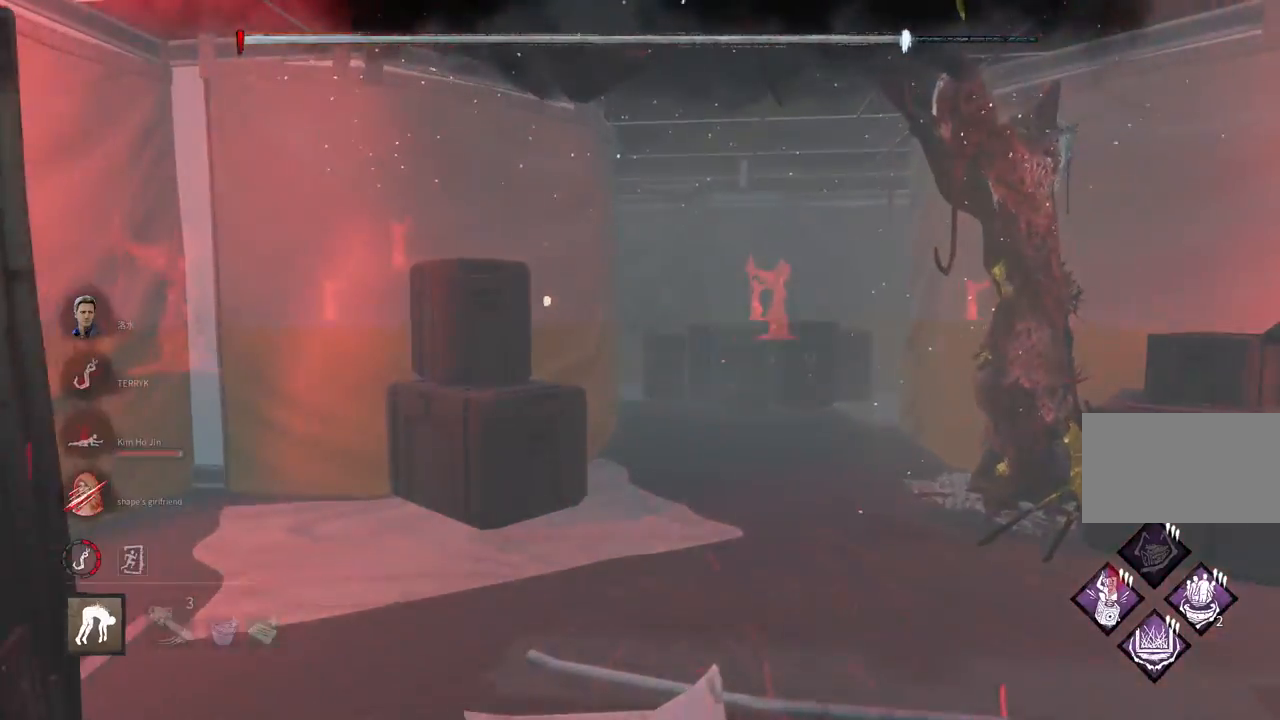
{"keys": ["w"], "mouse": [], "events": []}
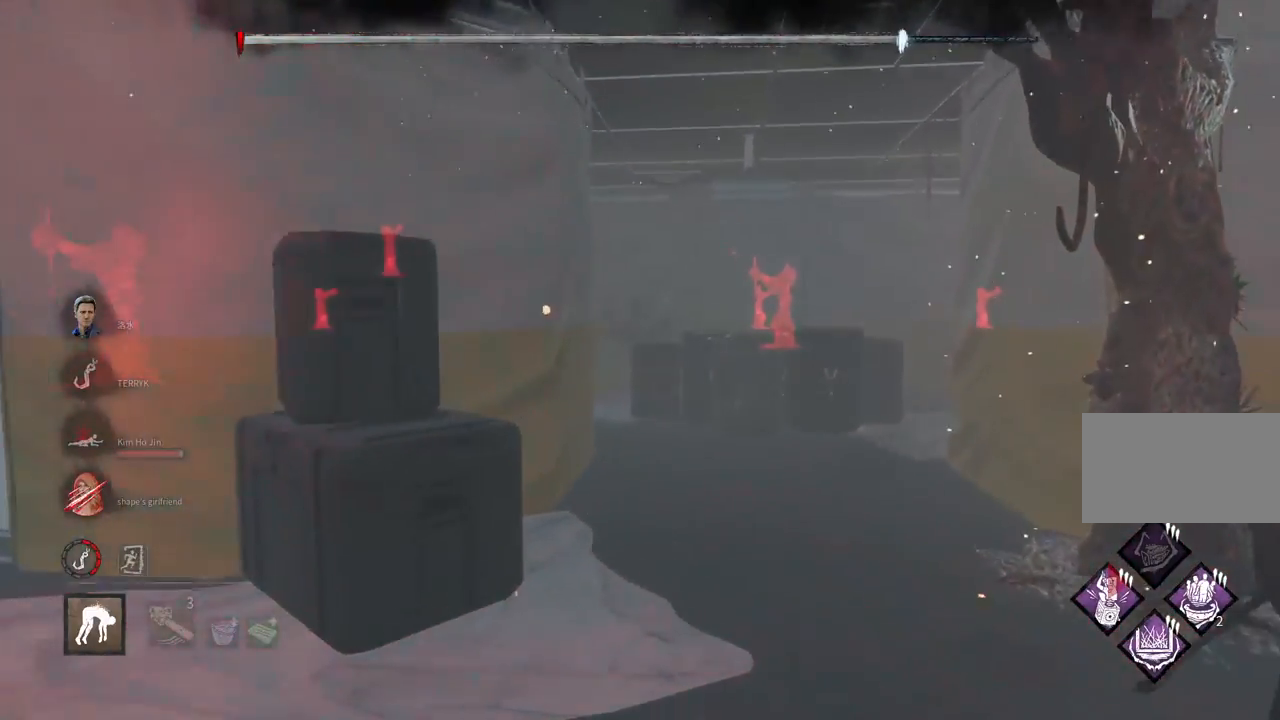
{"keys": ["w"], "mouse": [], "events": []}
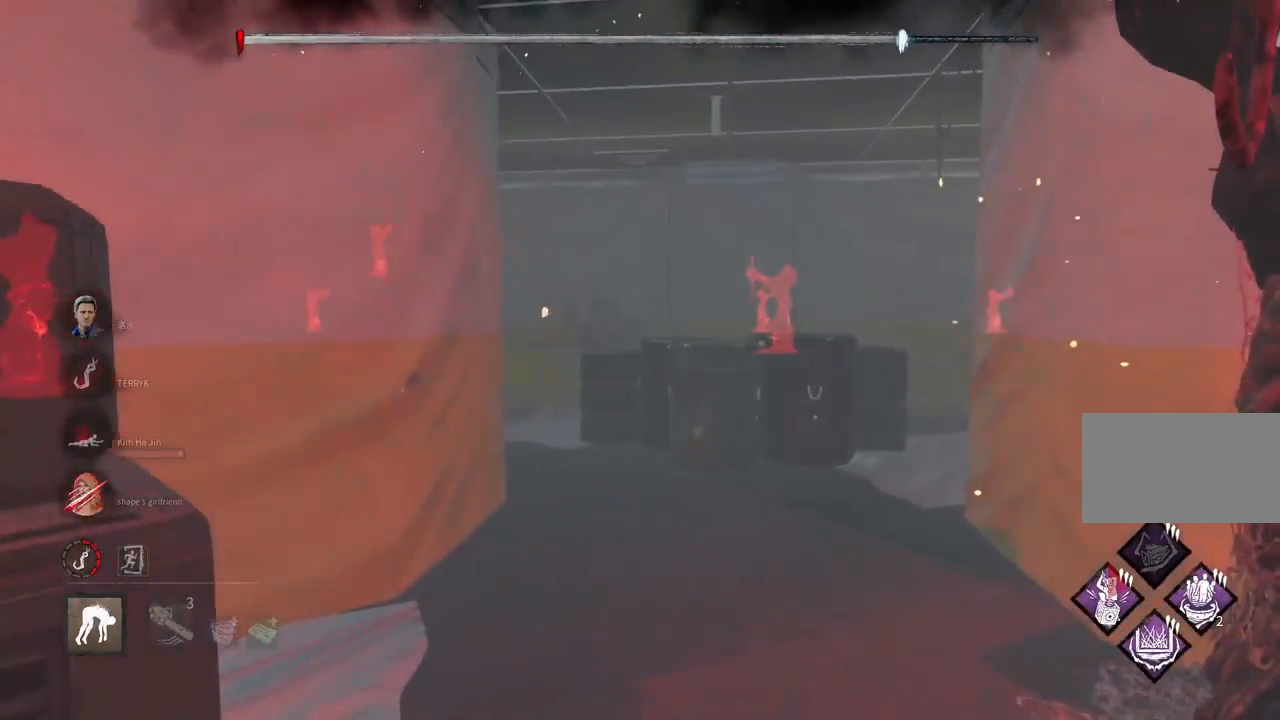
{"keys": ["a", "w"], "mouse": [], "events": [[83, "a", "down"]]}
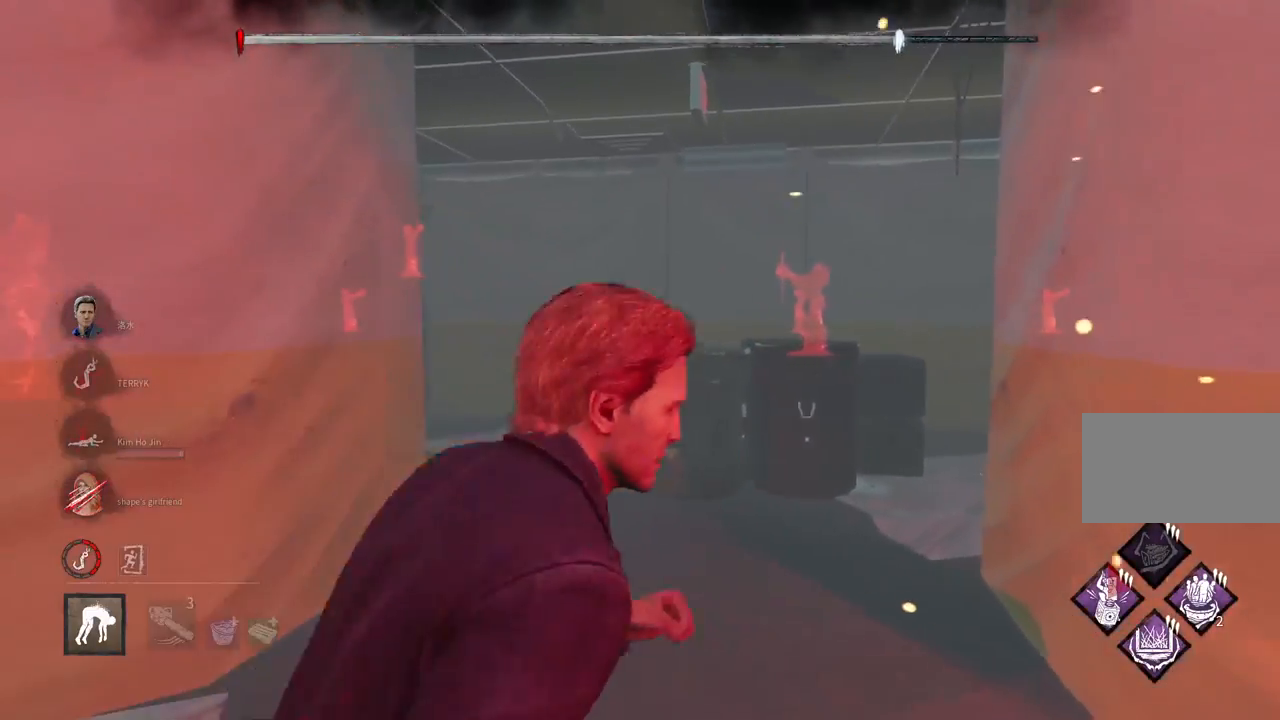
{"keys": ["a", "w"], "mouse": ["left"], "events": [[17, "a", "up"], [183, "a", "down"], [383, "a", "up"], [450, "a", "down"], [450, "mouse_left", "down"]]}
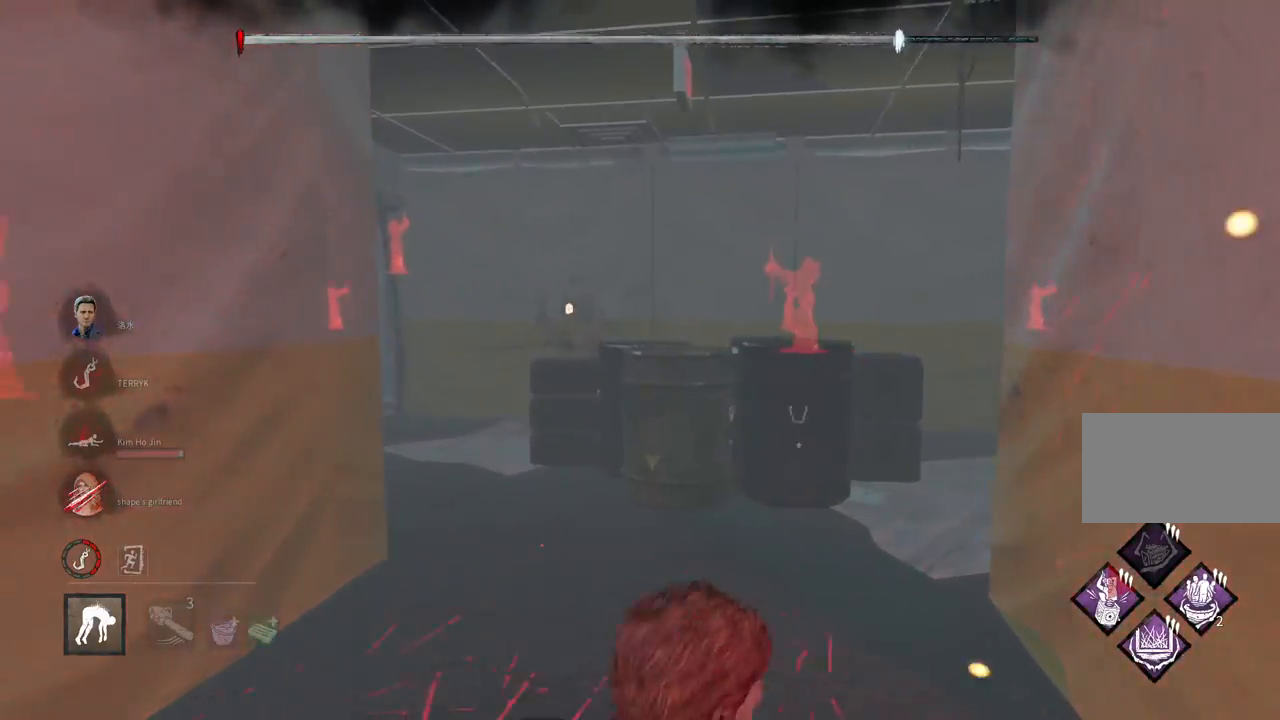
{"keys": ["w"], "mouse": [], "events": [[117, "a", "up"], [300, "mouse_left", "up"]]}
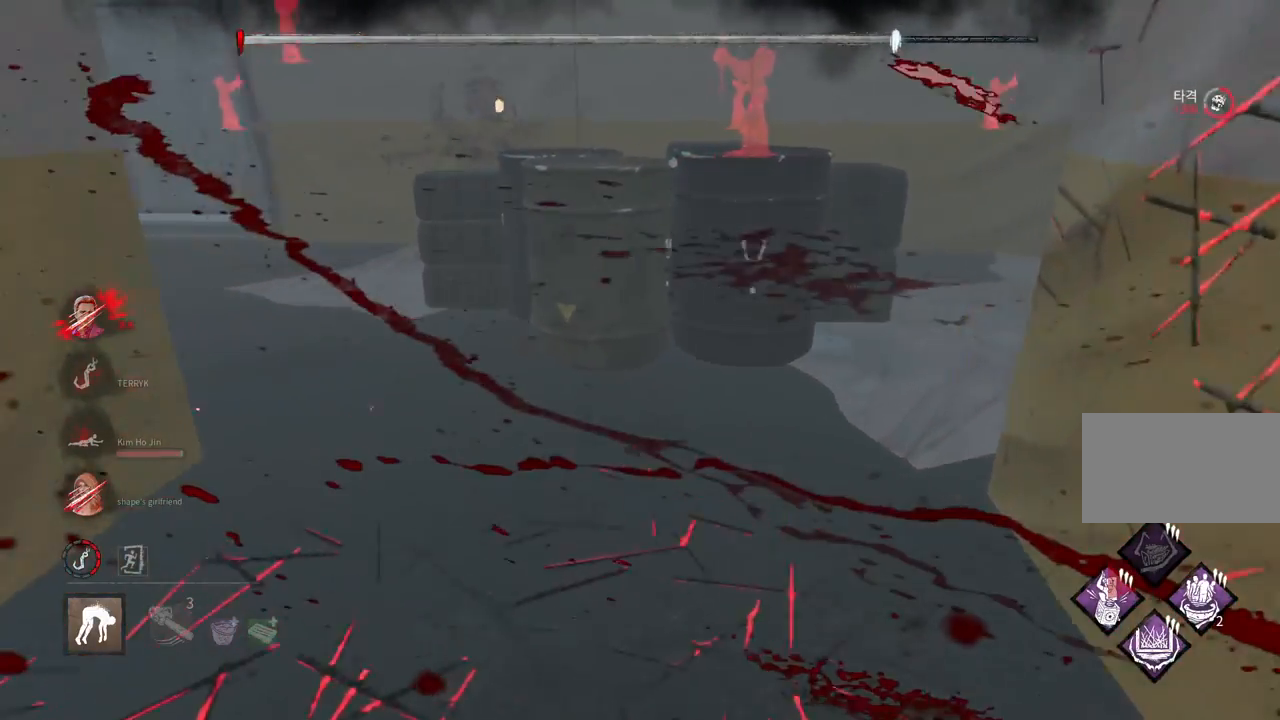
{"keys": ["w"], "mouse": [], "events": []}
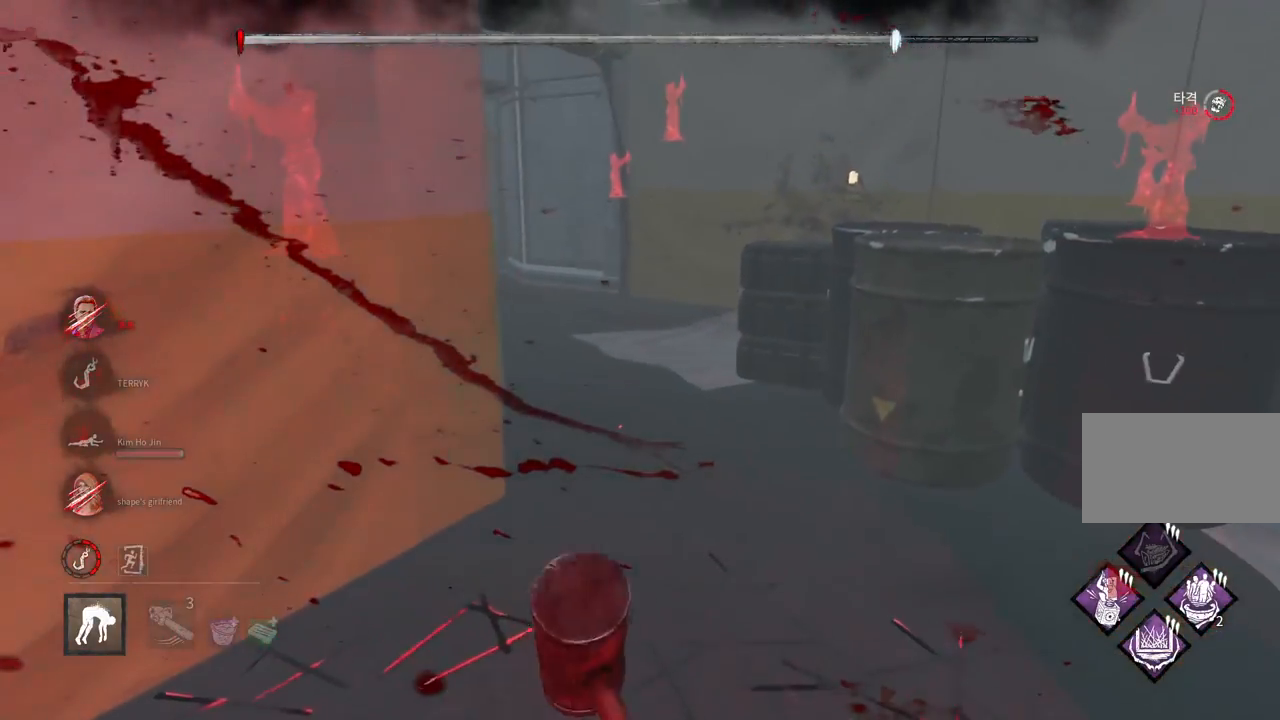
{"keys": ["w"], "mouse": [], "events": []}
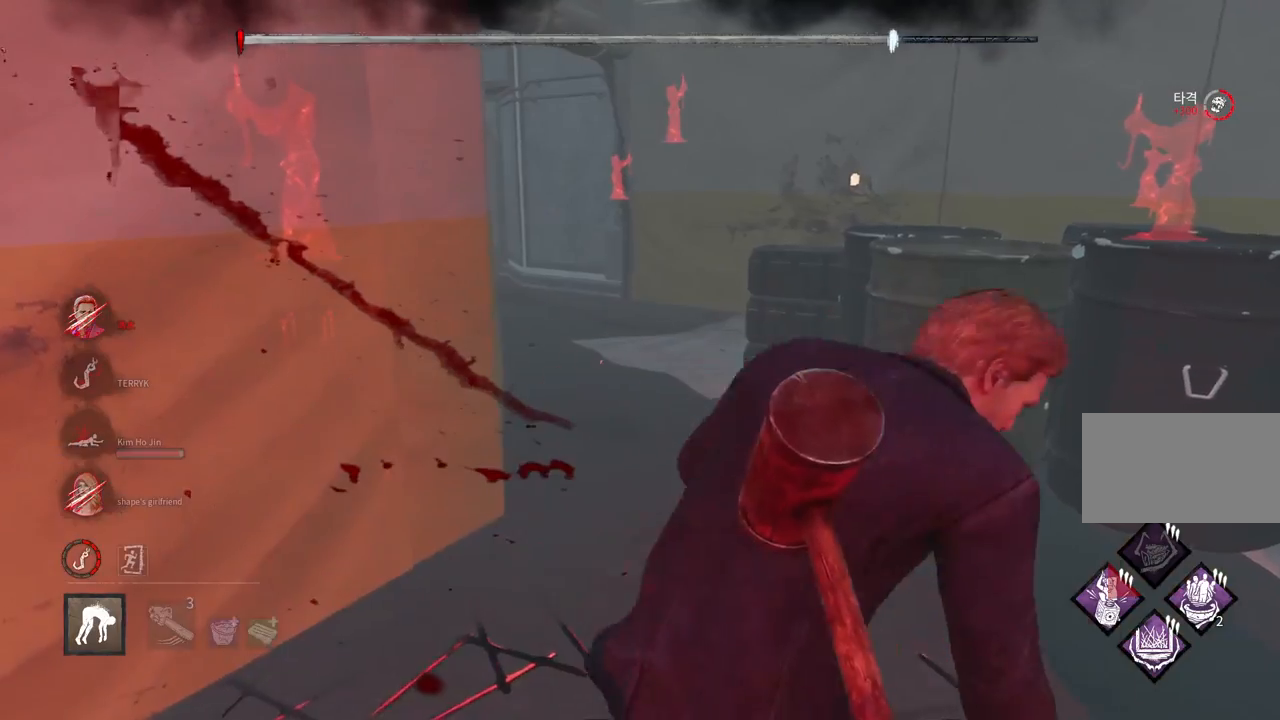
{"keys": ["w"], "mouse": [], "events": []}
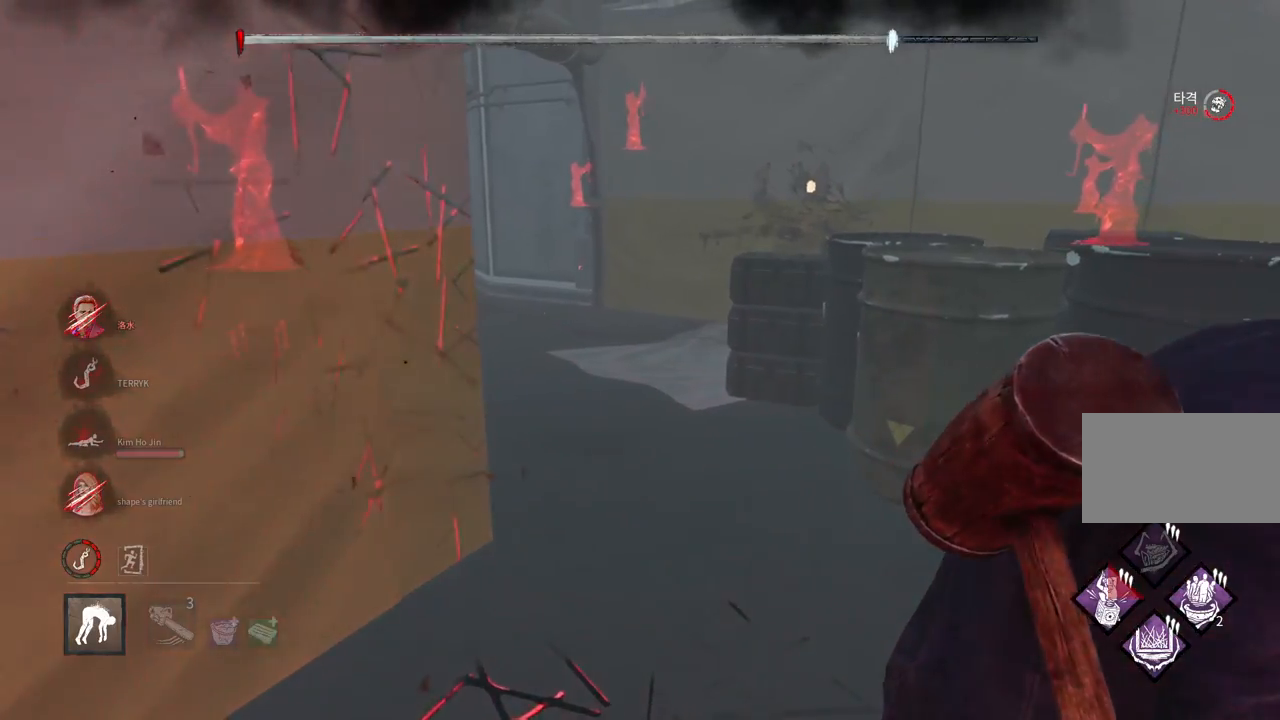
{"keys": ["w"], "mouse": [], "events": []}
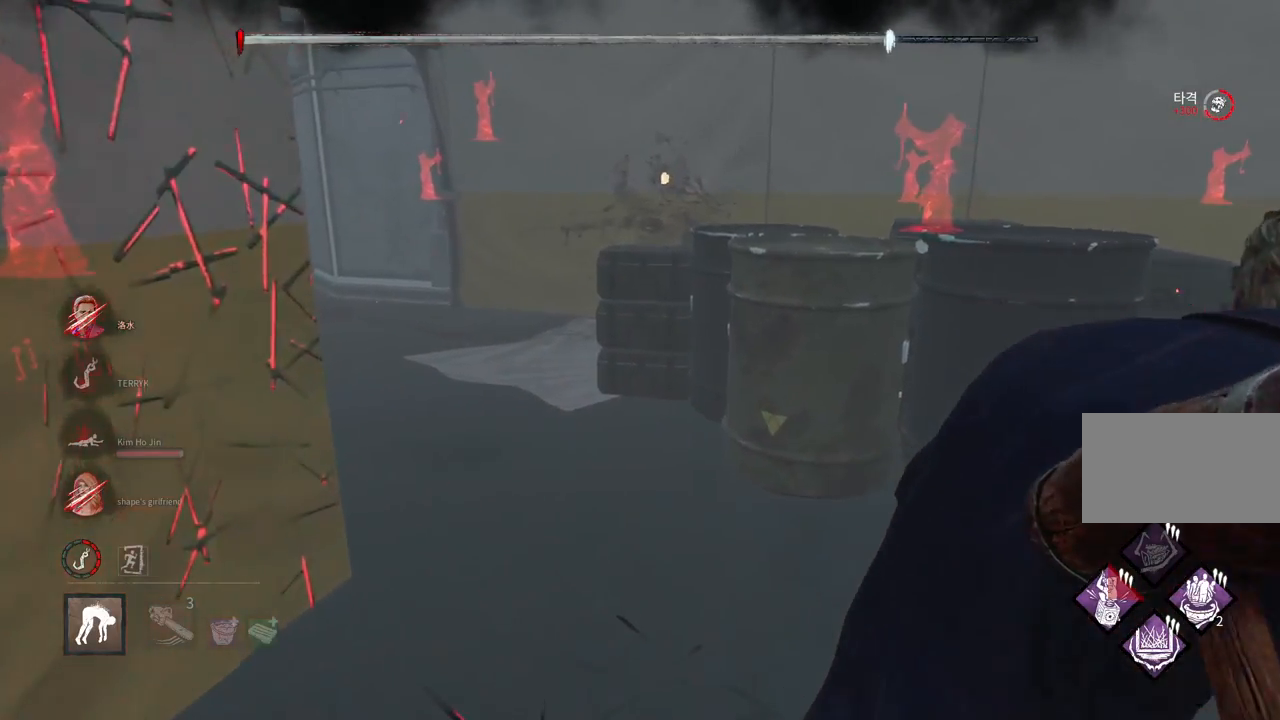
{"keys": ["a"], "mouse": [], "events": [[167, "w", "up"], [500, "a", "down"]]}
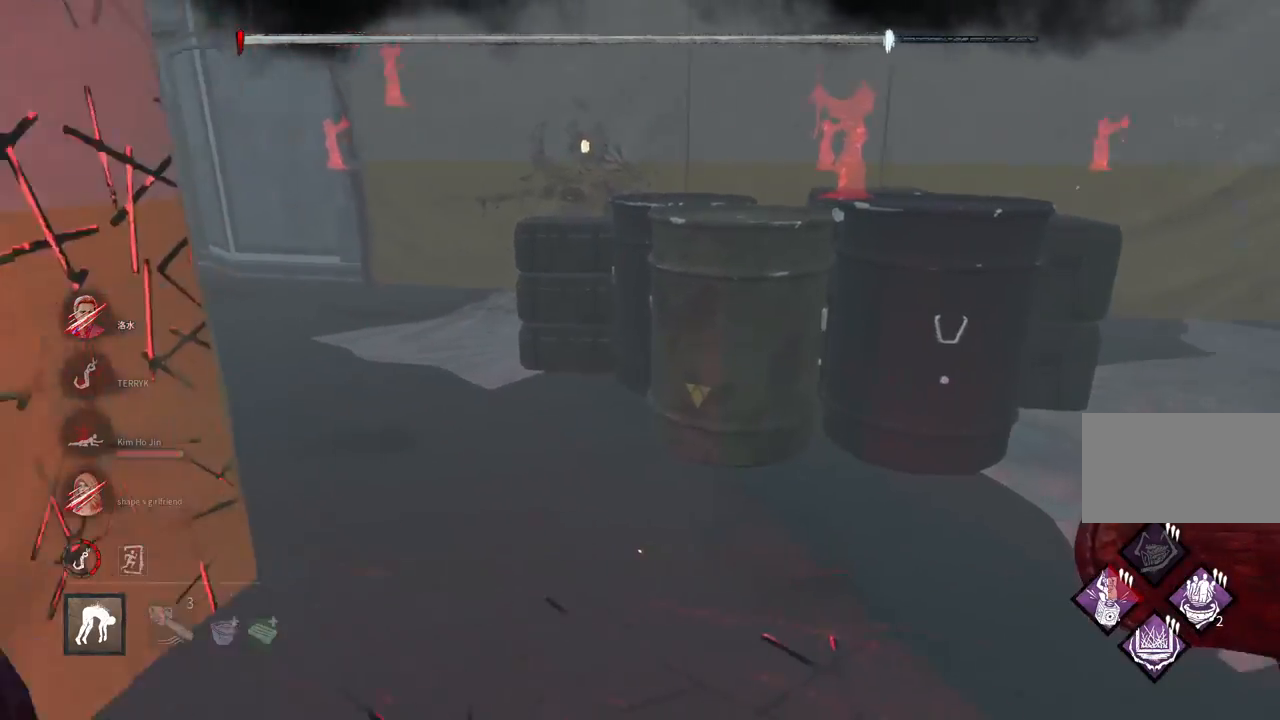
{"keys": ["a", "w"], "mouse": [], "events": [[300, "w", "down"]]}
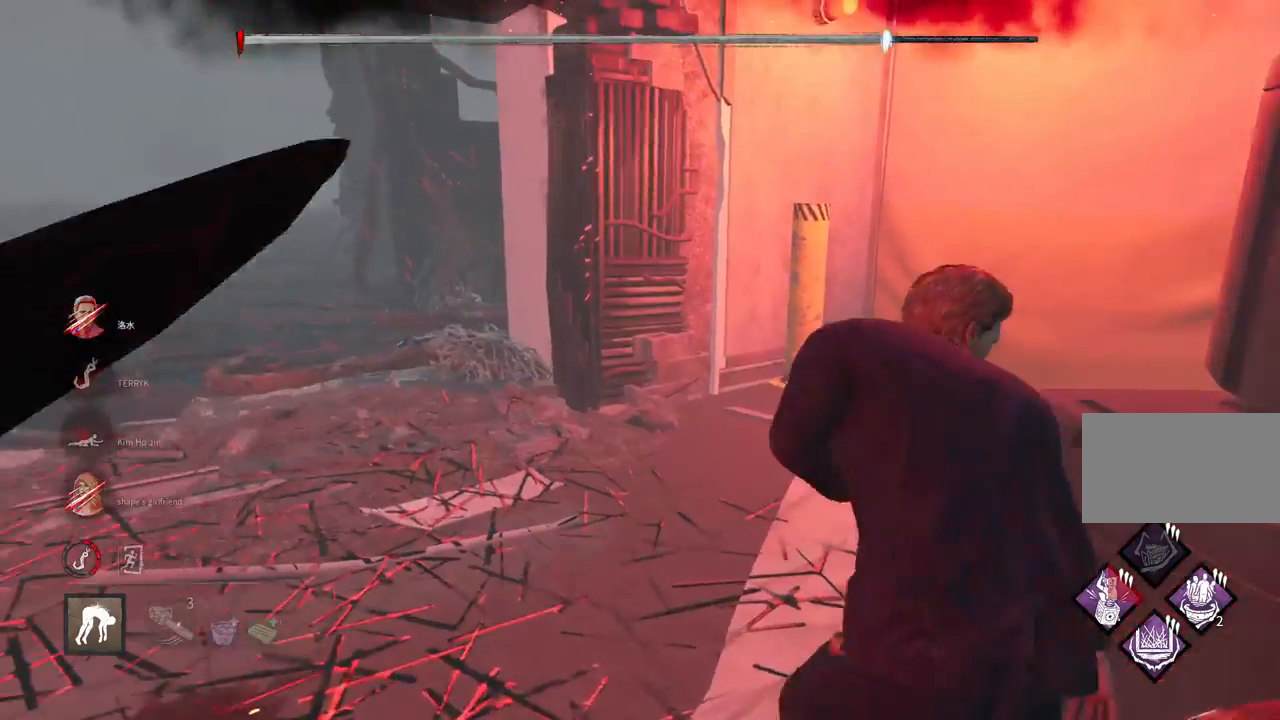
{"keys": [], "mouse": ["left"], "events": [[50, "a", "up"], [67, "mouse_left", "down"], [417, "w", "up"]]}
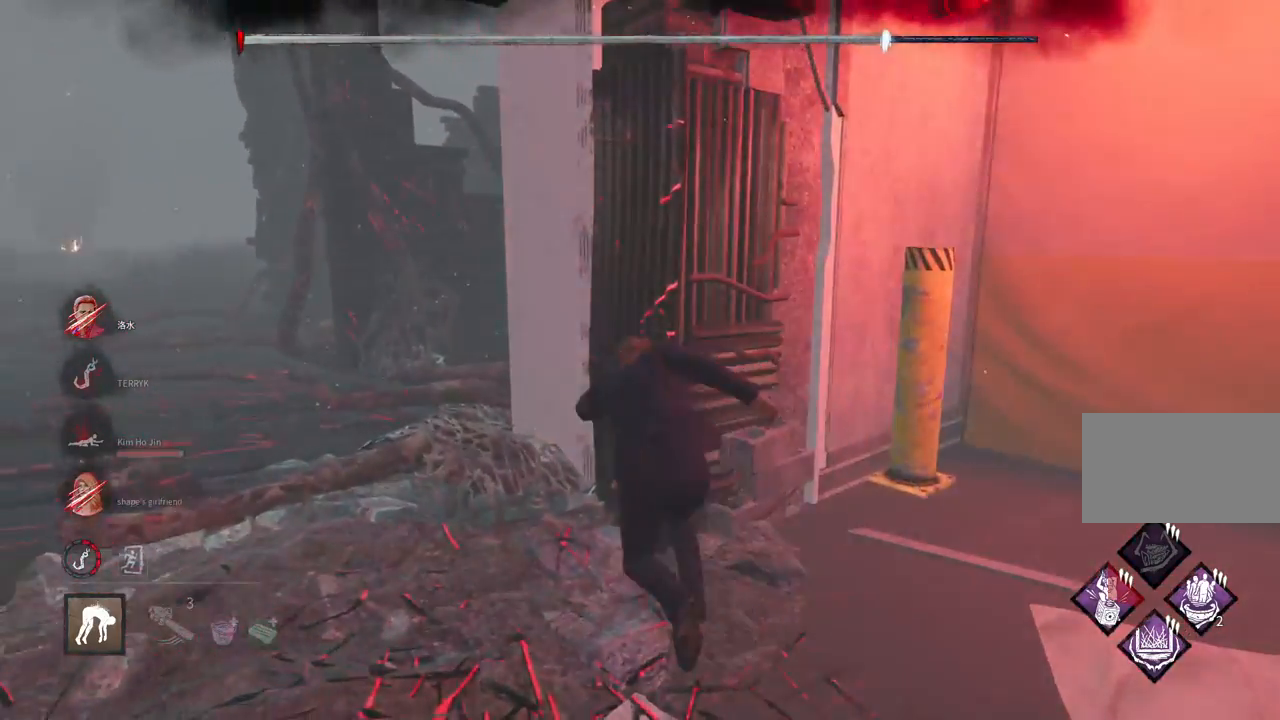
{"keys": ["d", "w"], "mouse": [], "events": [[50, "d", "down"], [50, "mouse_left", "up"], [333, "w", "down"]]}
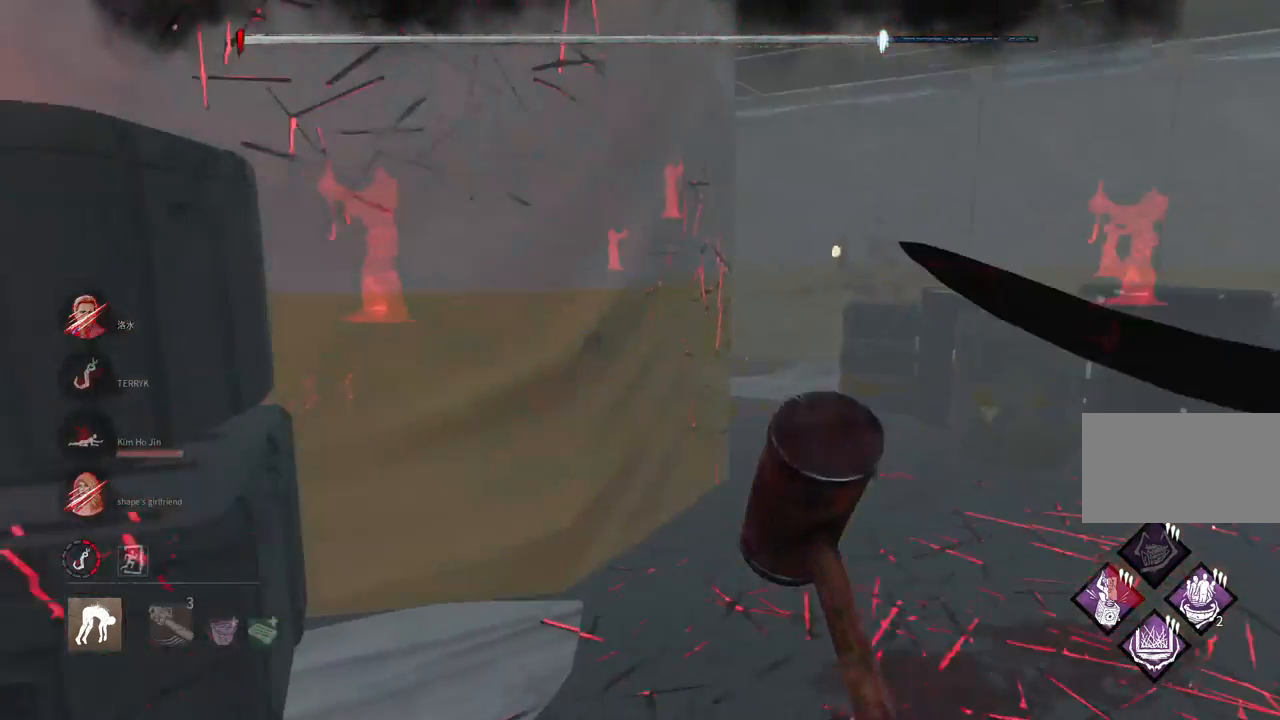
{"keys": ["w"], "mouse": [], "events": [[117, "d", "up"]]}
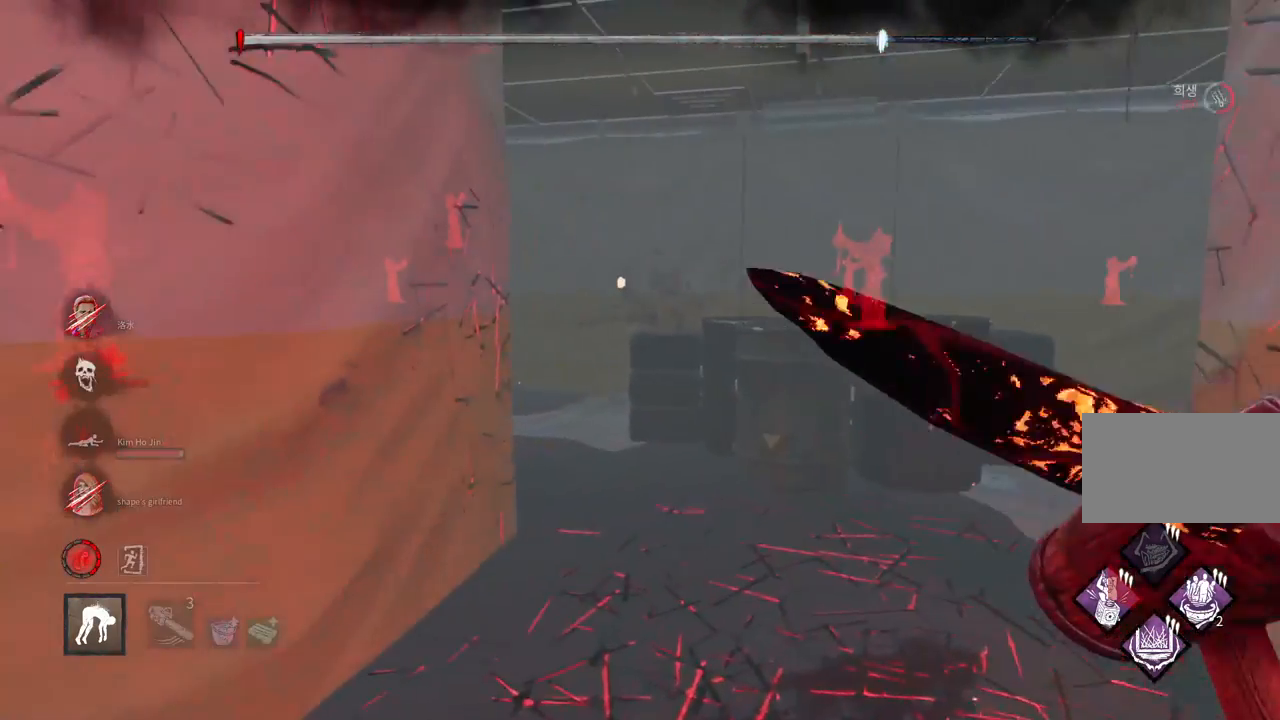
{"keys": ["w"], "mouse": [], "events": []}
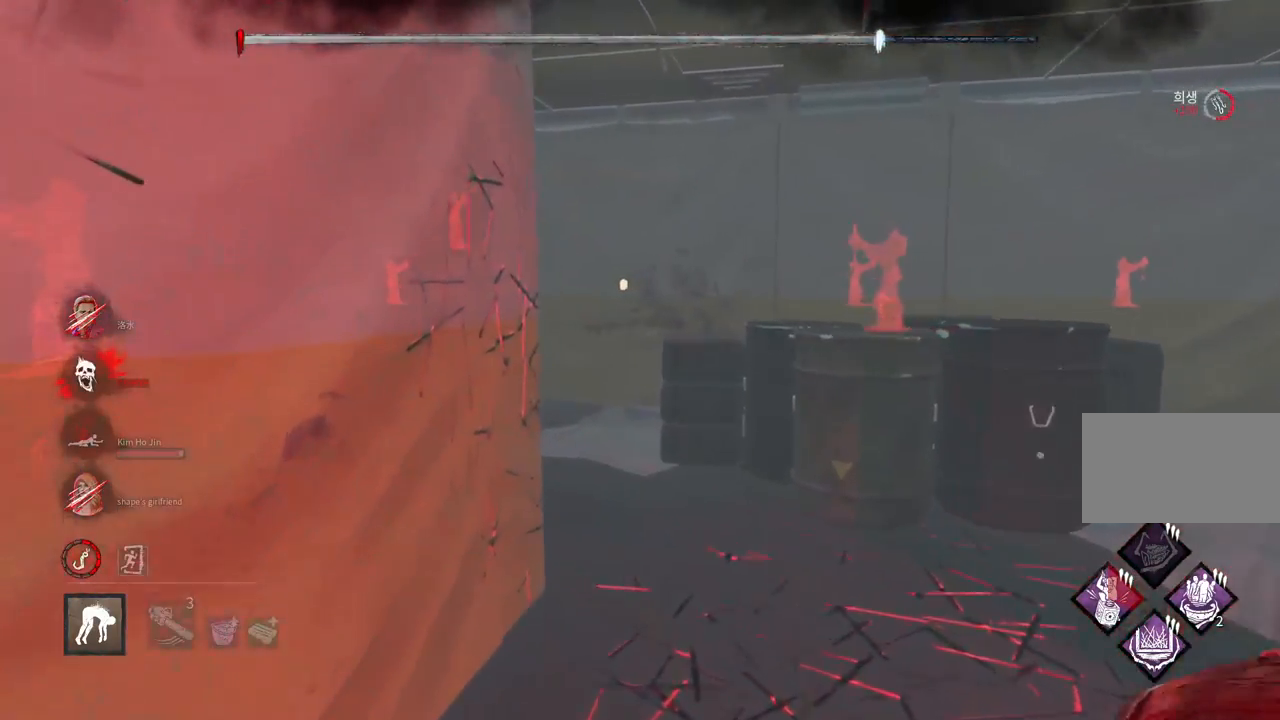
{"keys": ["d", "w"], "mouse": [], "events": [[267, "d", "down"]]}
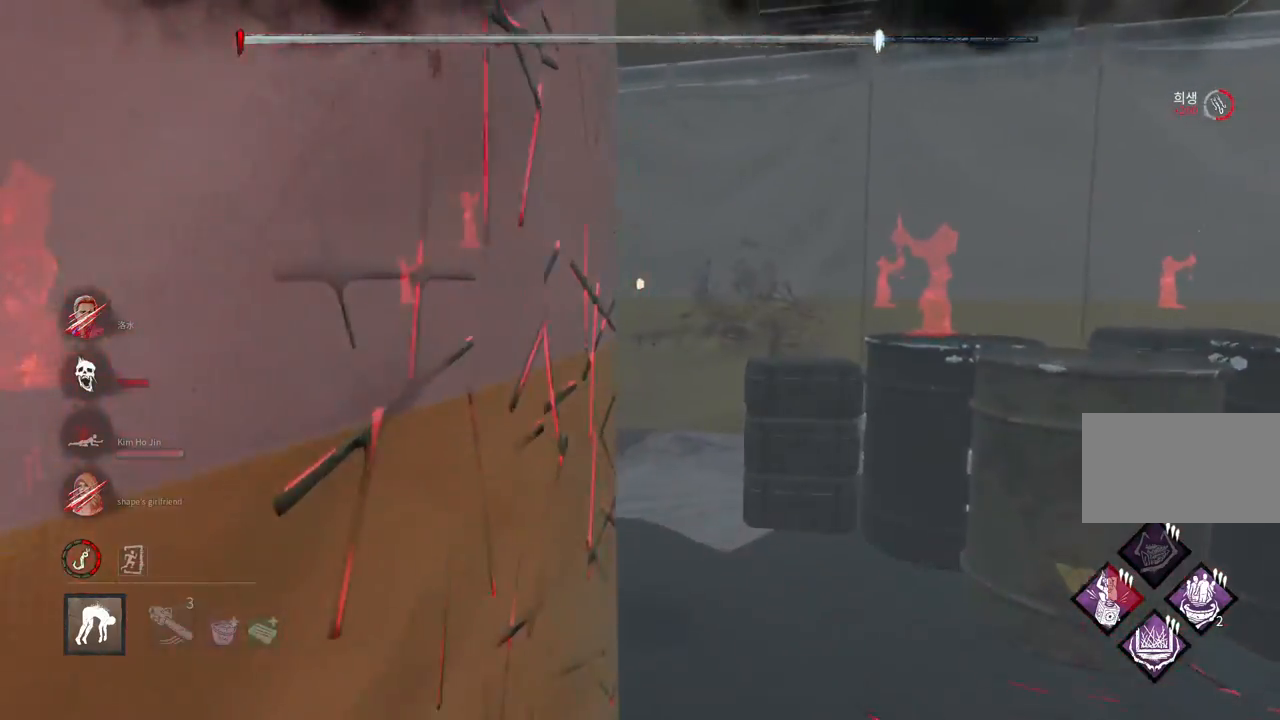
{"keys": ["d", "w"], "mouse": [], "events": []}
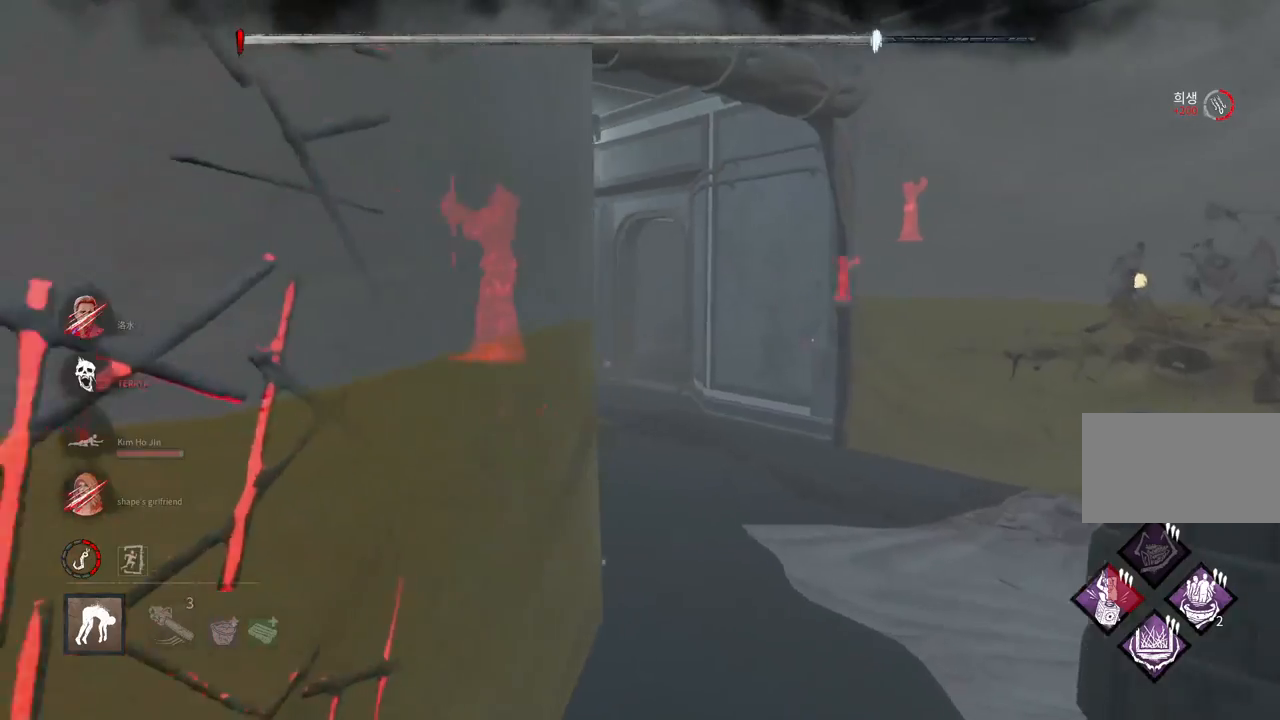
{"keys": ["a", "w"], "mouse": [], "events": [[17, "d", "up"], [433, "a", "down"]]}